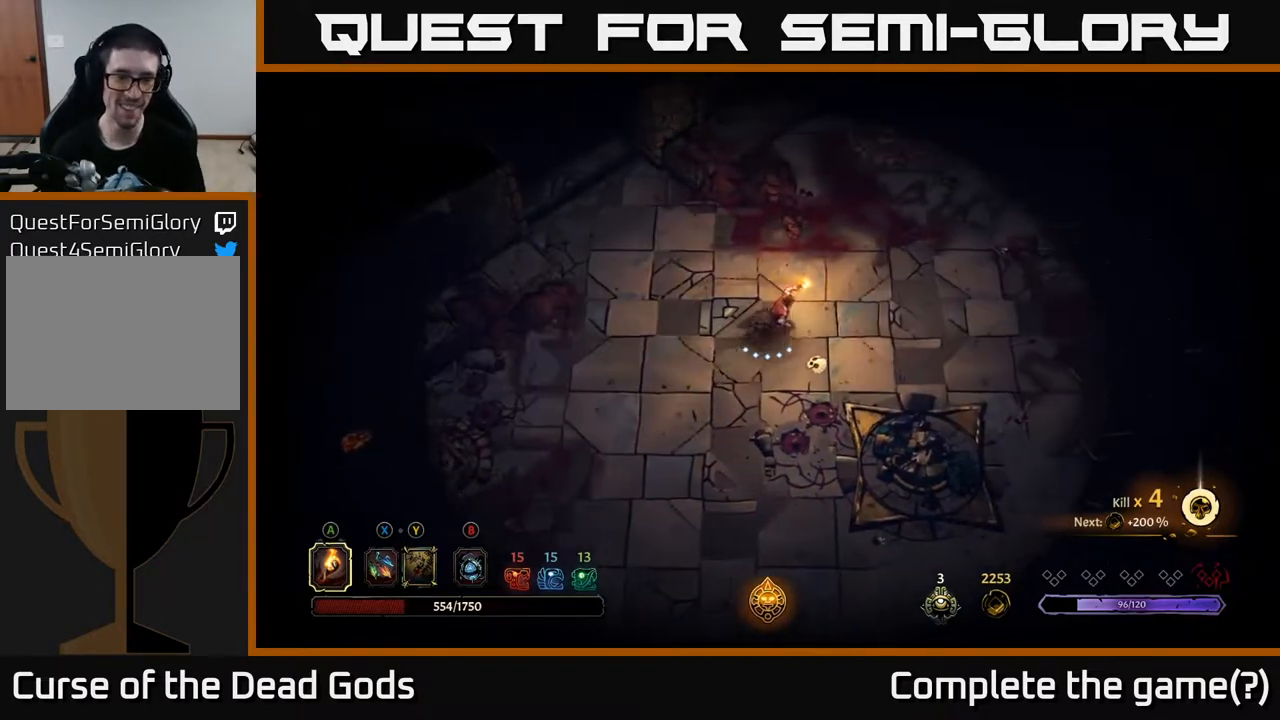
Gameplay with a controller (Xbox layout); each line is a JSON object with the inputs held at the frame after it. "events" lists button and stick changes between this image and that frame as [ms after this image, input, new state], when the widget could be followed in between.
{"buttons": [], "left_stick": "right", "right_stick": "center", "events": [[67, "R2", "down"], [300, "R2", "up"], [300, "left_stick", "center"], [433, "left_stick", "right"]]}
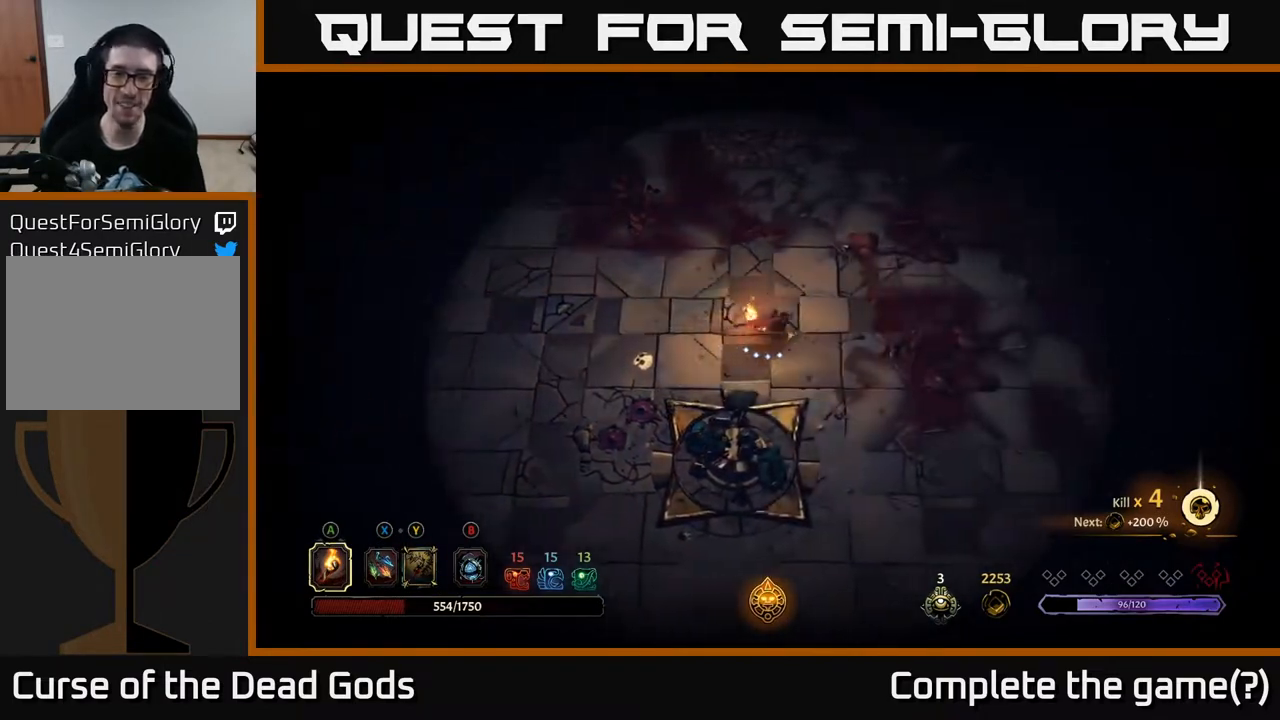
{"buttons": [], "left_stick": "up-right", "right_stick": "center", "events": [[333, "R2", "down"], [467, "left_stick", "up-right"], [500, "R2", "up"]]}
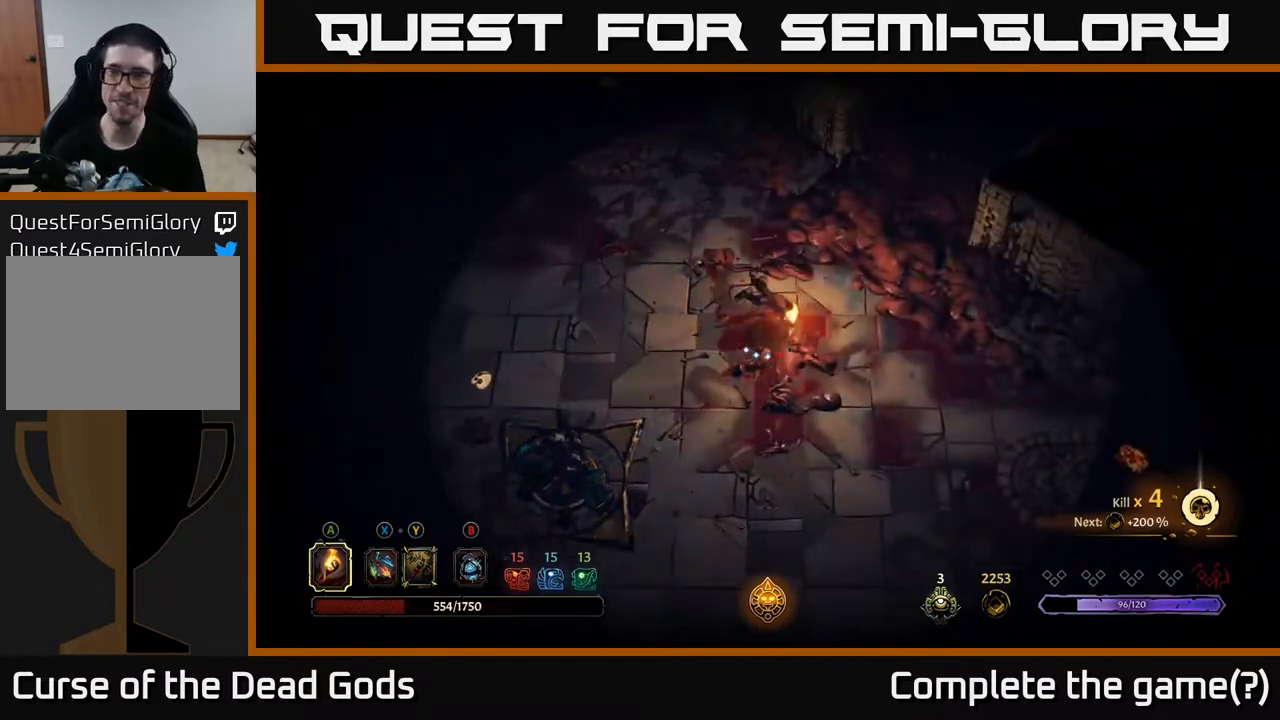
{"buttons": [], "left_stick": "up-right", "right_stick": "center", "events": []}
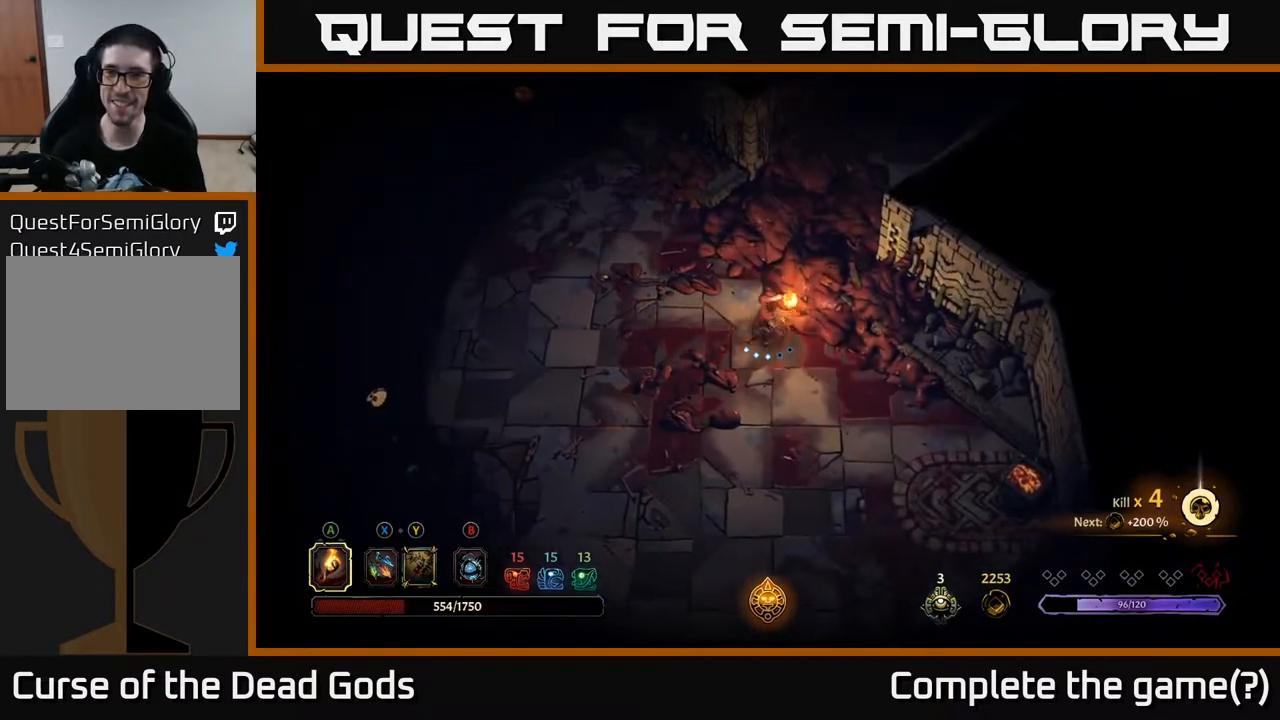
{"buttons": [], "left_stick": "left", "right_stick": "center", "events": [[33, "left_stick", "up"], [283, "left_stick", "left"], [367, "left_stick", "down-left"], [467, "left_stick", "left"]]}
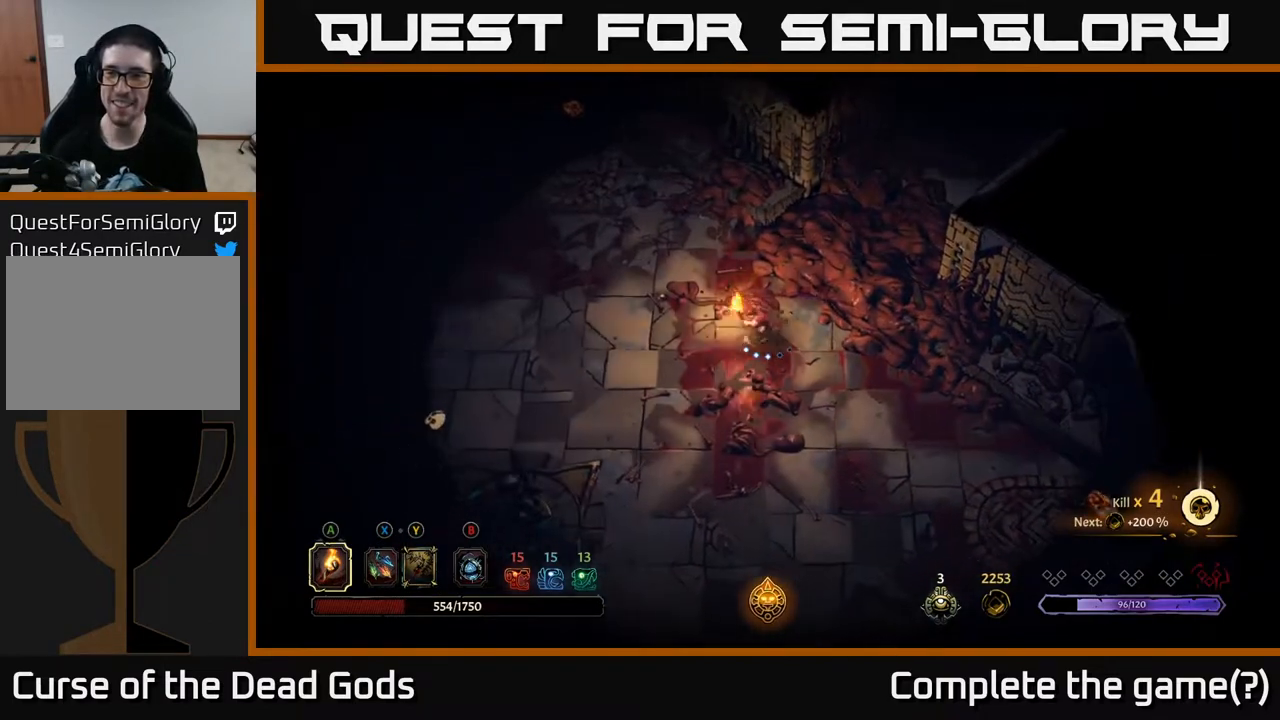
{"buttons": [], "left_stick": "up-right", "right_stick": "center", "events": [[17, "left_stick", "up-left"], [167, "left_stick", "up-right"], [250, "A", "down"], [400, "A", "up"]]}
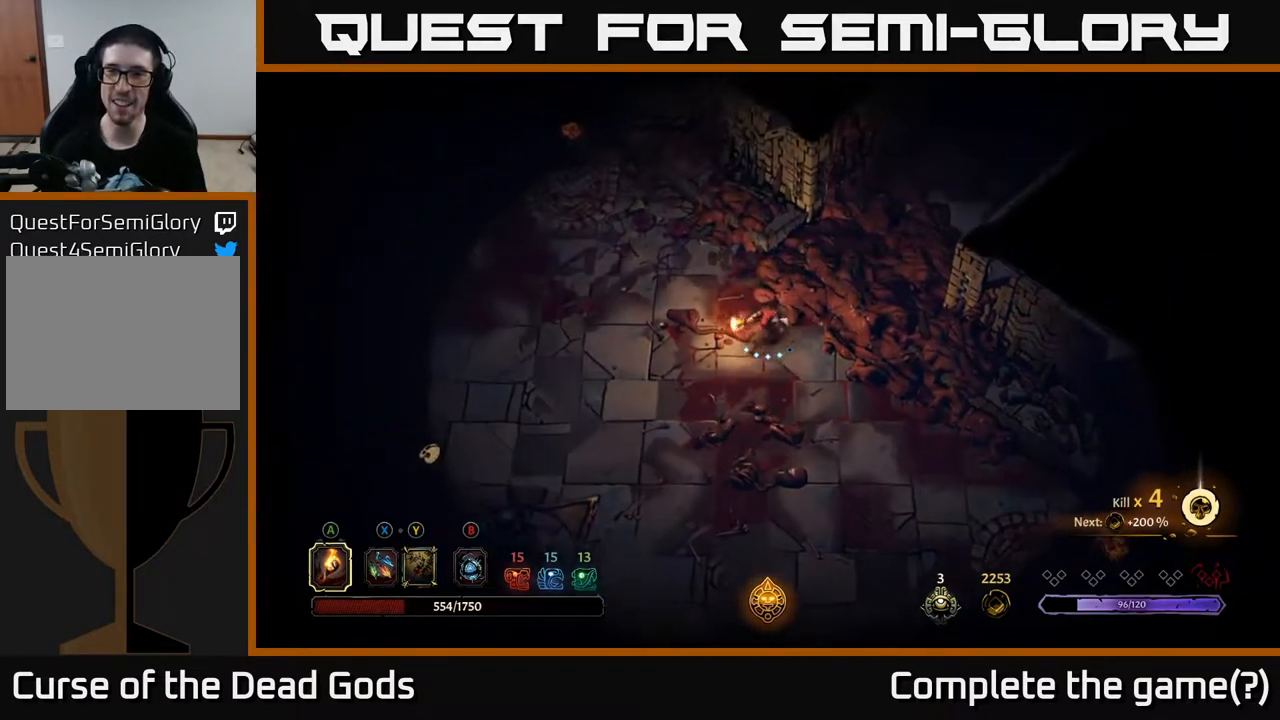
{"buttons": [], "left_stick": "left", "right_stick": "center", "events": [[83, "left_stick", "center"], [367, "left_stick", "left"]]}
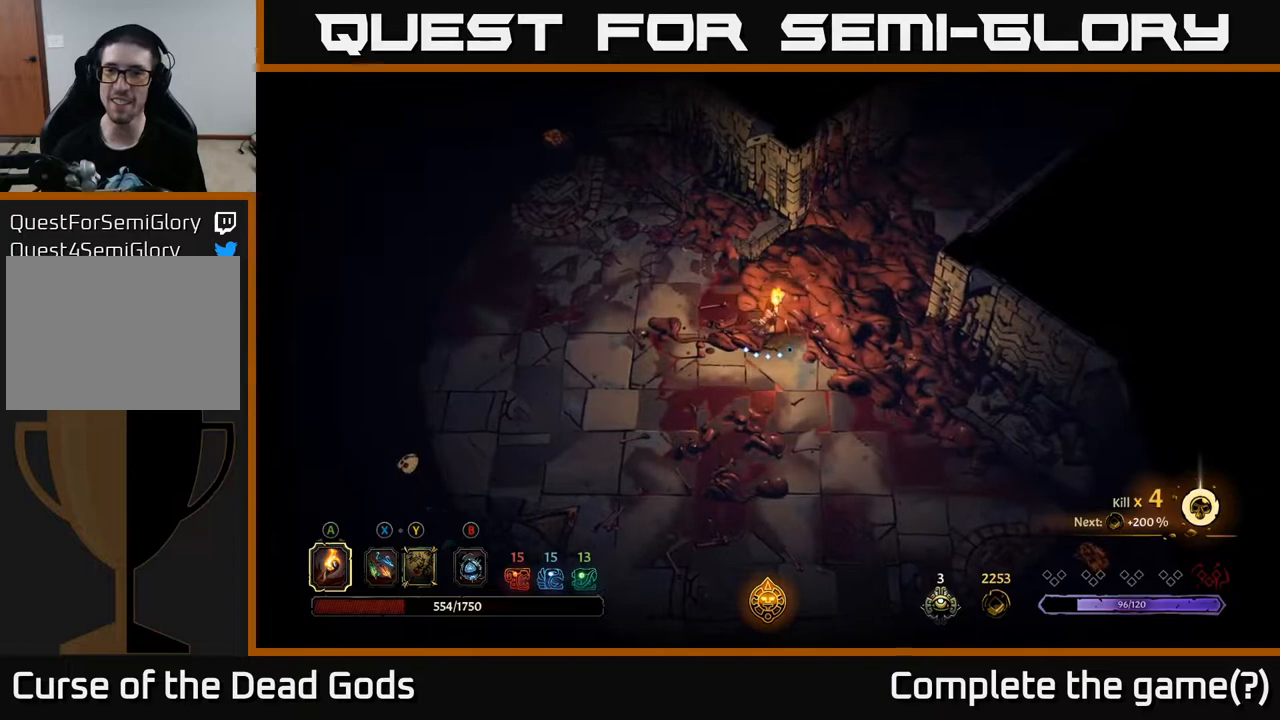
{"buttons": [], "left_stick": "down-left", "right_stick": "center", "events": [[183, "left_stick", "down-left"], [267, "B", "down"], [350, "B", "up"]]}
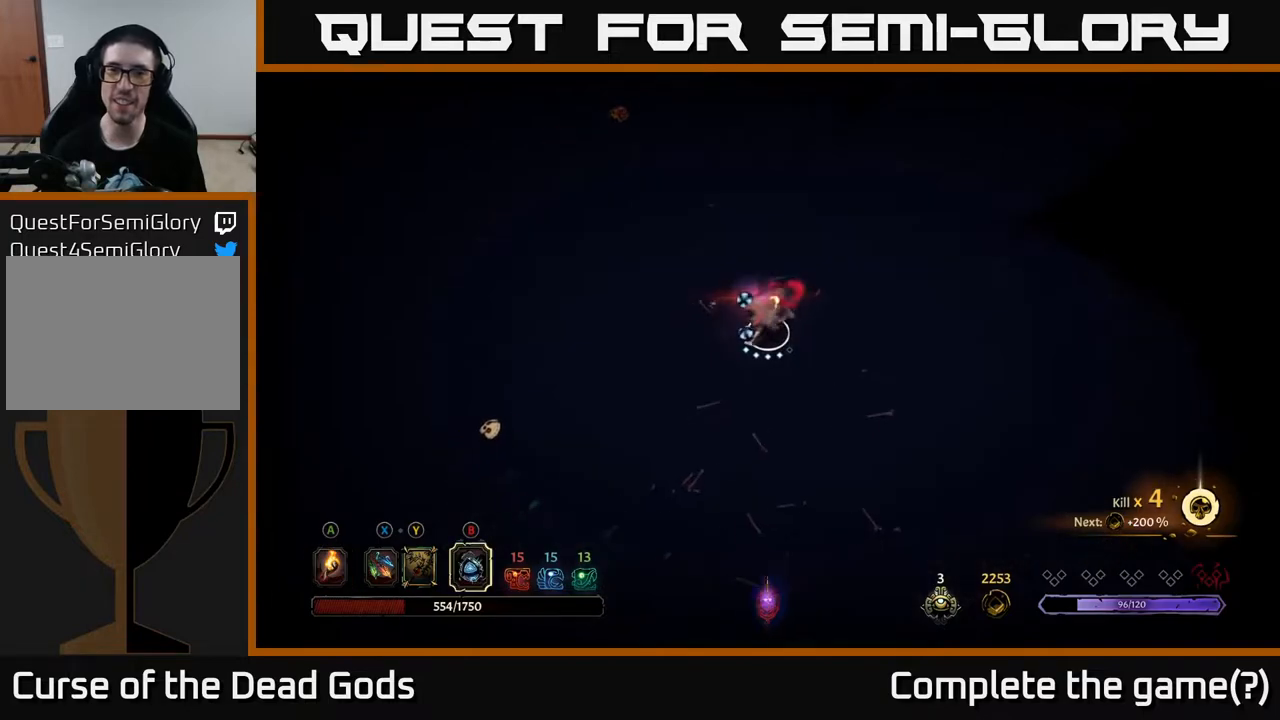
{"buttons": [], "left_stick": "down-left", "right_stick": "center", "events": []}
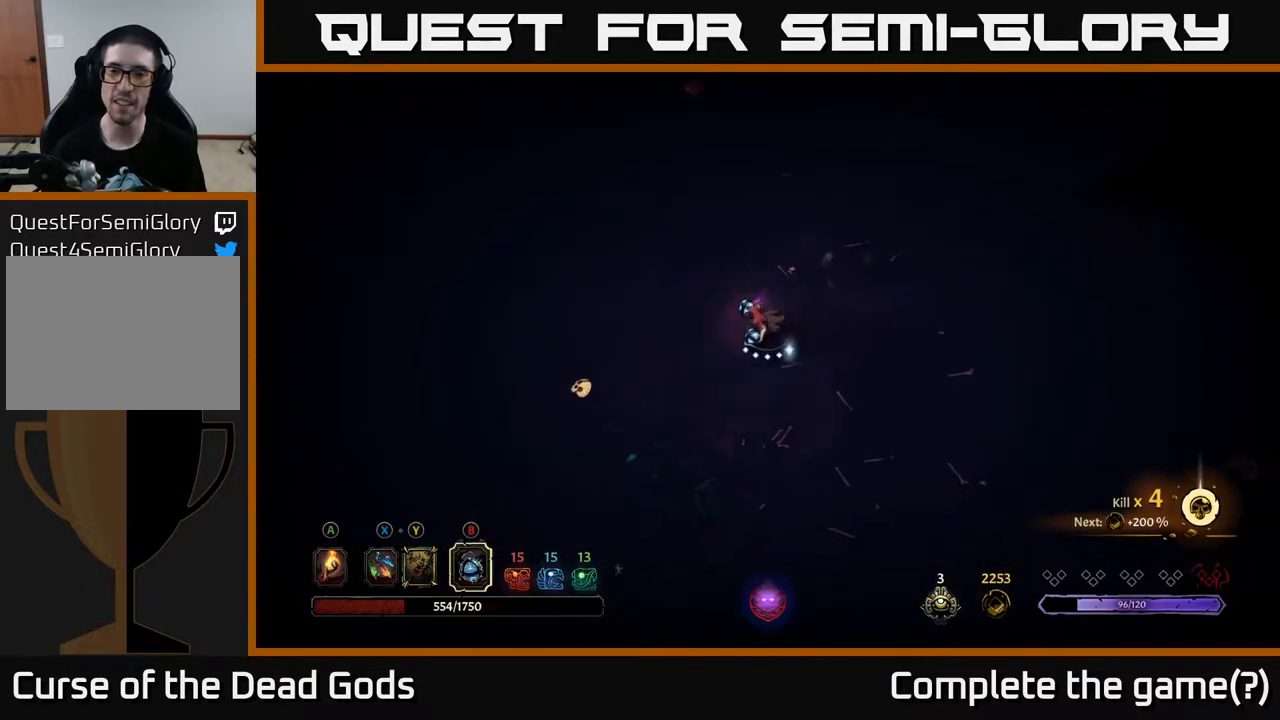
{"buttons": [], "left_stick": "up-right", "right_stick": "center", "events": [[117, "B", "down"], [117, "left_stick", "up-right"], [200, "B", "up"]]}
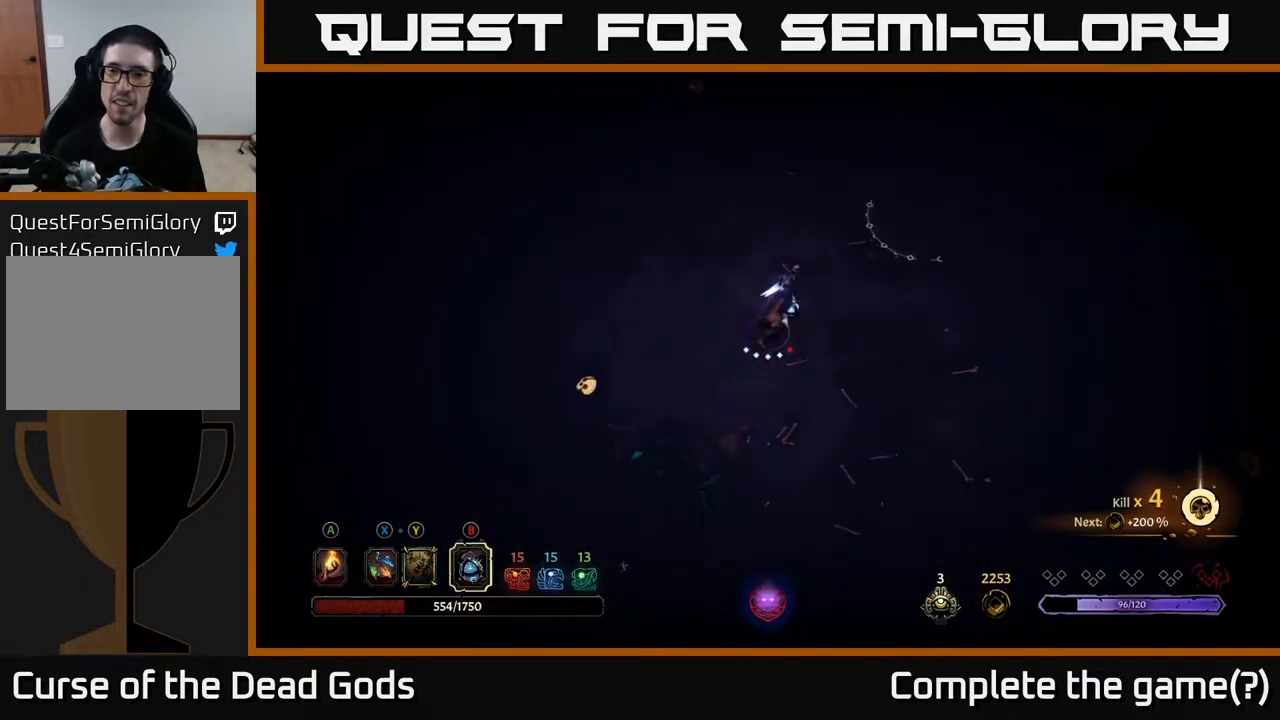
{"buttons": [], "left_stick": "center", "right_stick": "center", "events": [[350, "left_stick", "center"]]}
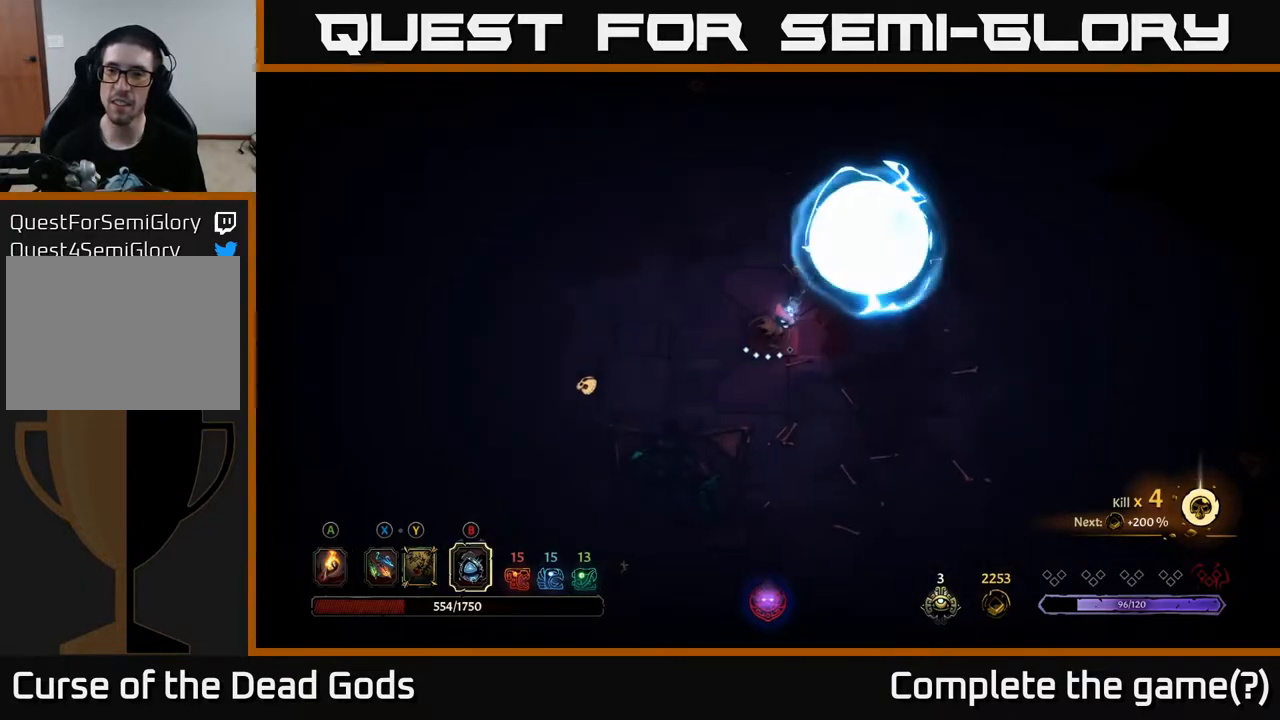
{"buttons": [], "left_stick": "right", "right_stick": "center", "events": [[117, "left_stick", "left"], [217, "left_stick", "down-left"], [367, "left_stick", "down-right"], [450, "left_stick", "right"]]}
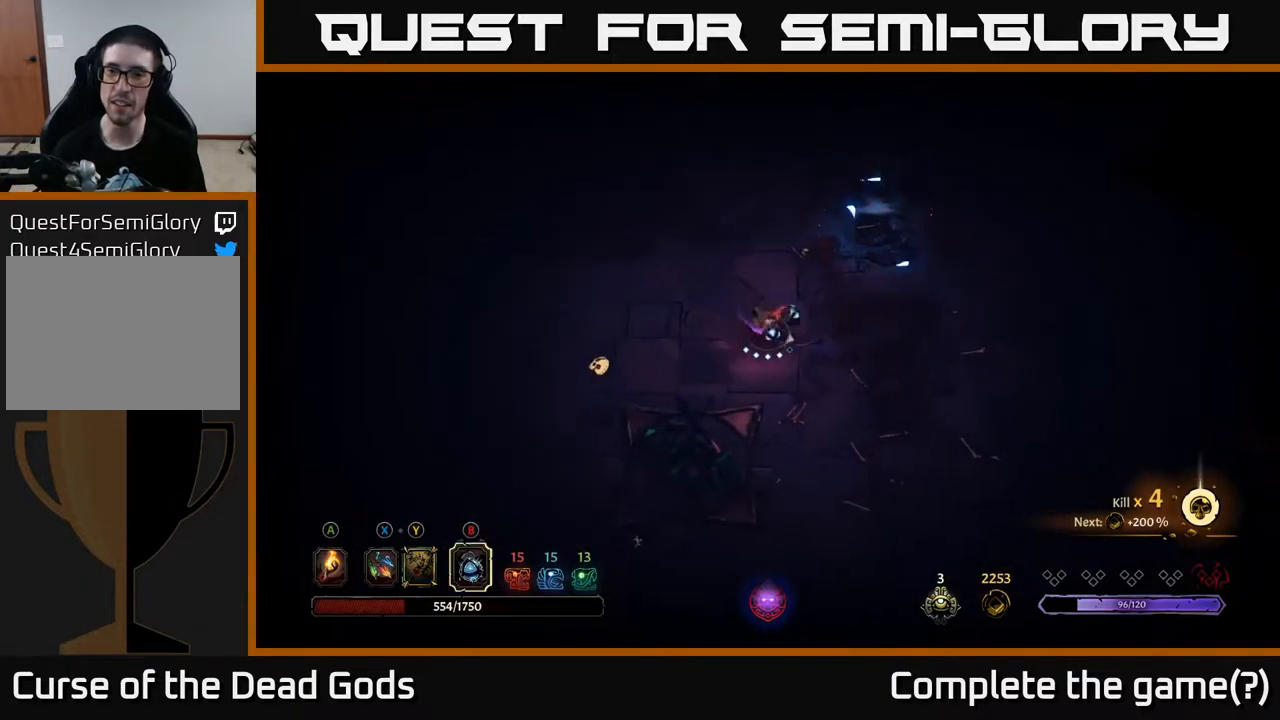
{"buttons": [], "left_stick": "right", "right_stick": "center", "events": [[50, "B", "down"], [117, "B", "up"]]}
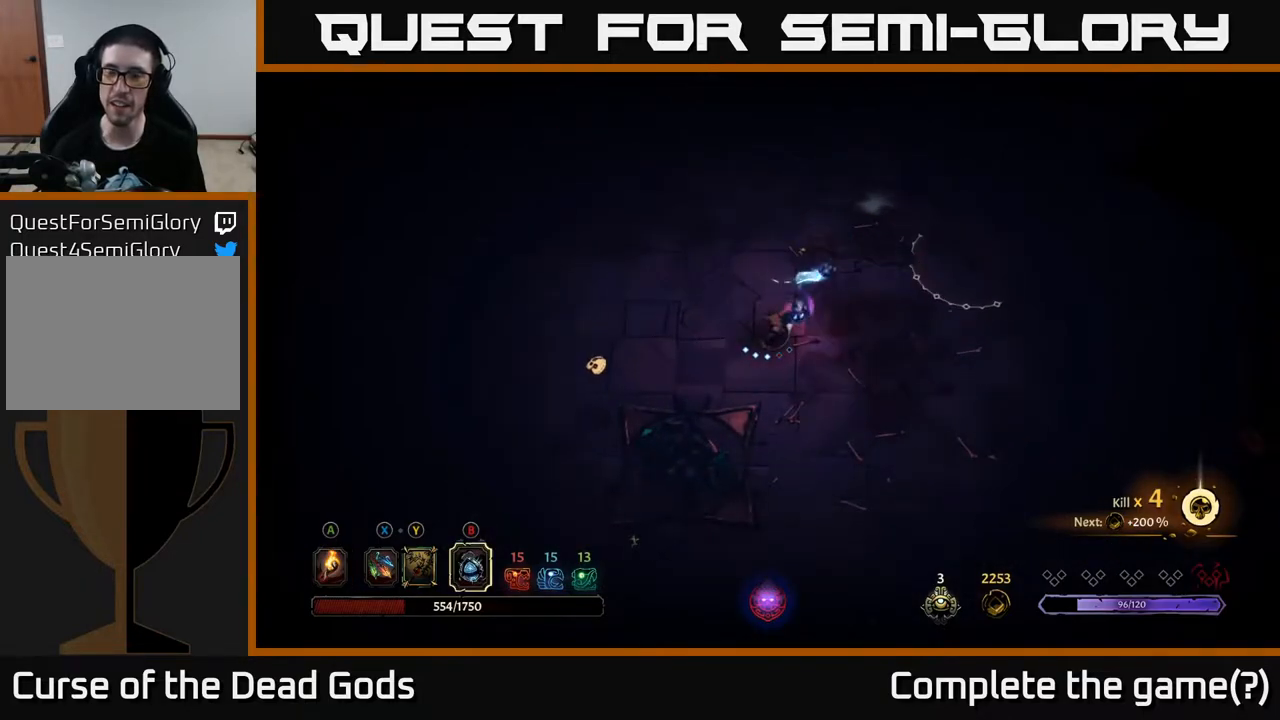
{"buttons": [], "left_stick": "center", "right_stick": "center", "events": [[267, "left_stick", "up-right"], [367, "left_stick", "center"]]}
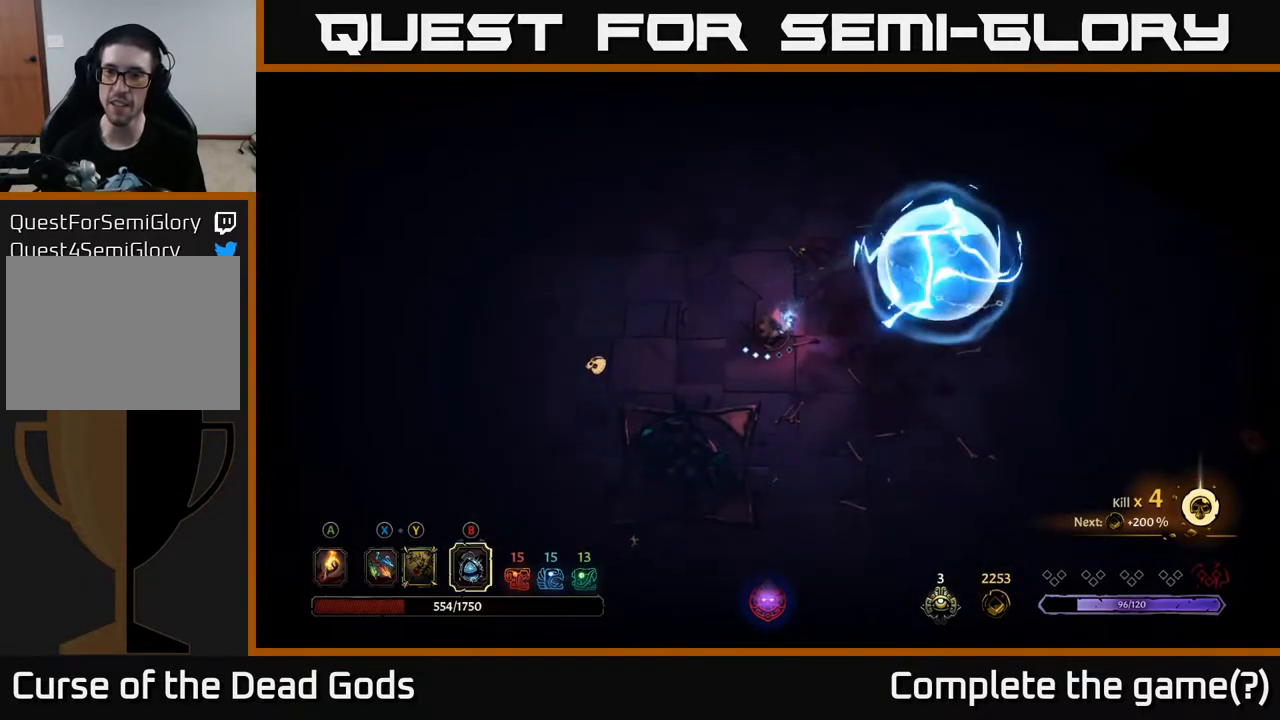
{"buttons": [], "left_stick": "up-left", "right_stick": "center", "events": [[33, "A", "down"], [67, "left_stick", "up-right"], [133, "A", "up"], [500, "left_stick", "up-left"]]}
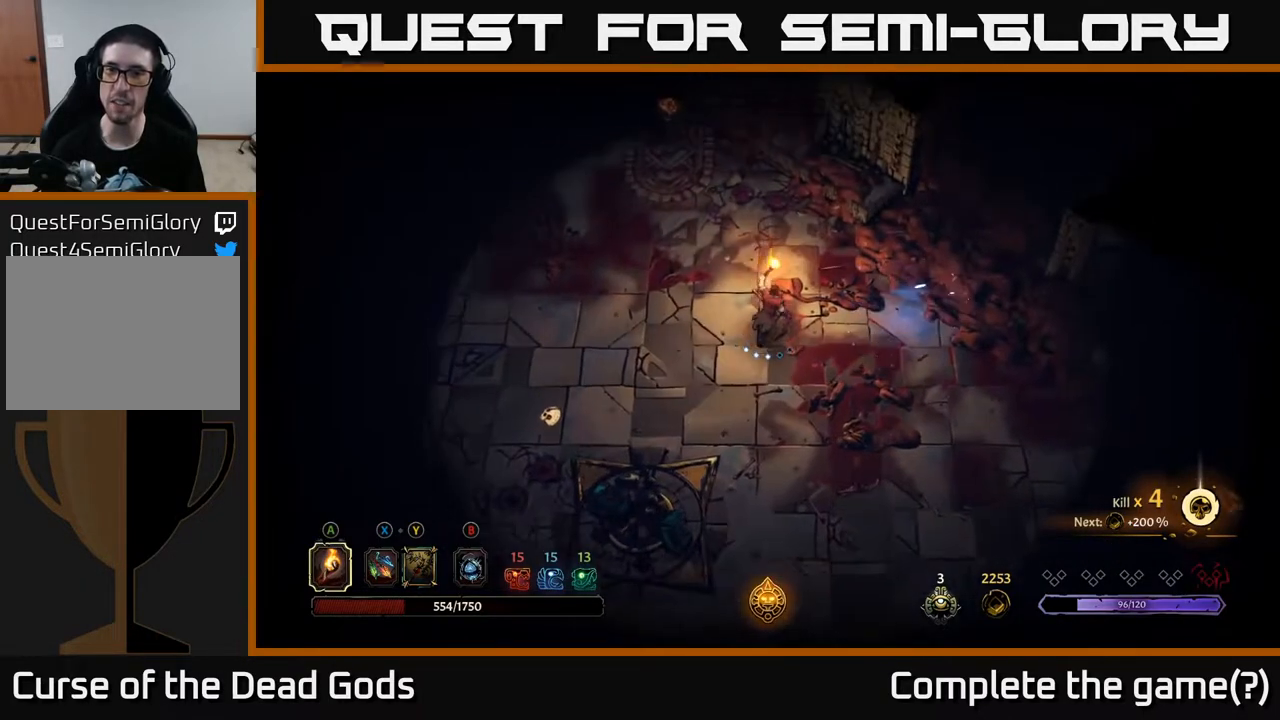
{"buttons": [], "left_stick": "left", "right_stick": "center", "events": [[450, "left_stick", "left"]]}
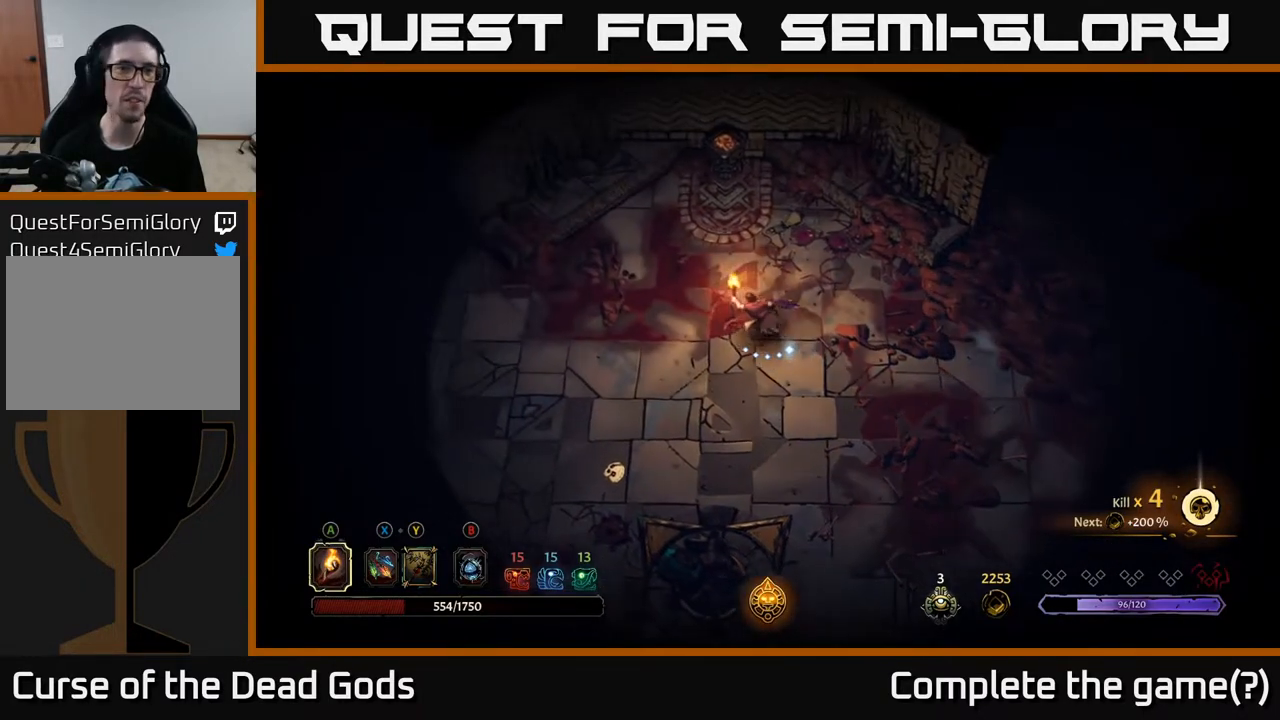
{"buttons": [], "left_stick": "left", "right_stick": "center", "events": []}
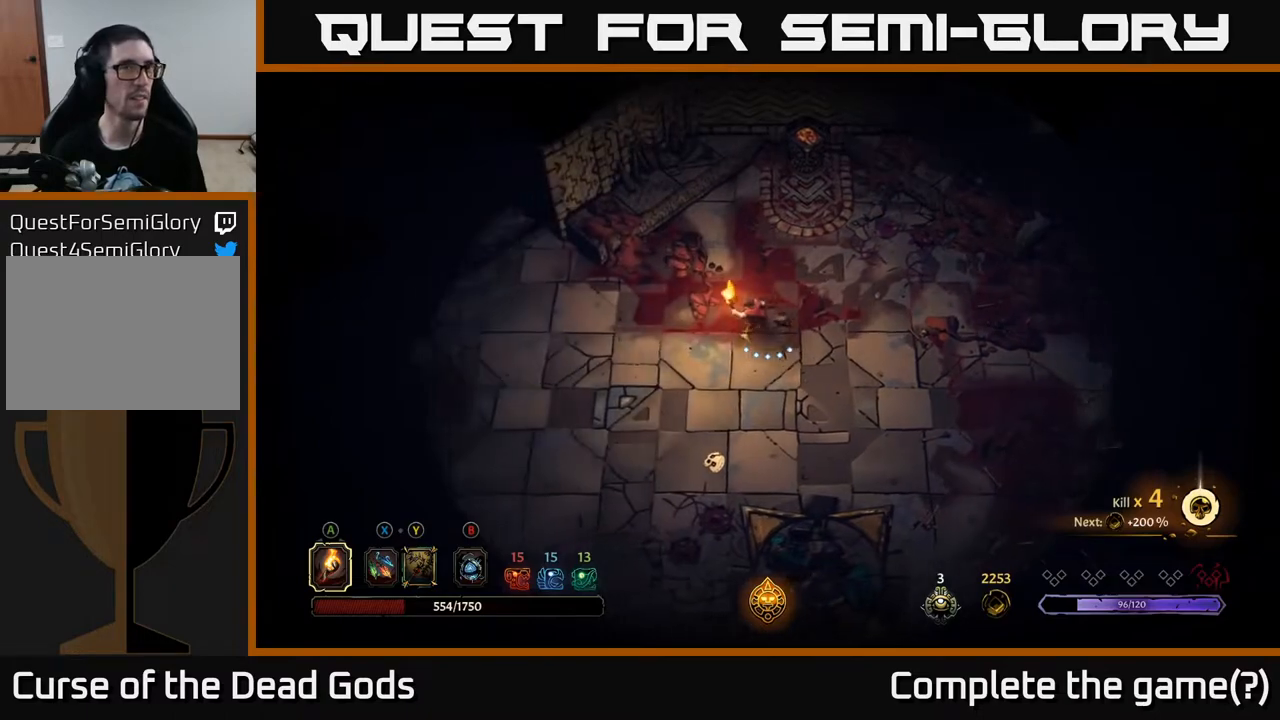
{"buttons": [], "left_stick": "left", "right_stick": "center", "events": []}
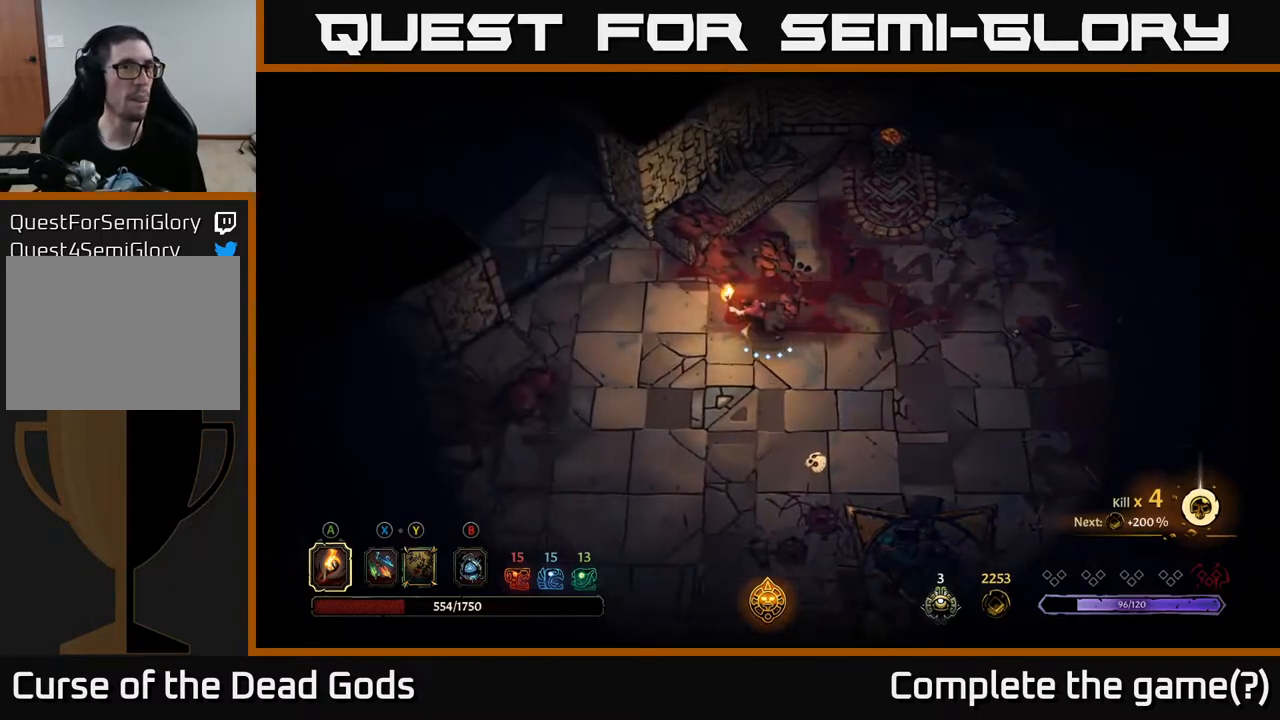
{"buttons": [], "left_stick": "up-left", "right_stick": "center", "events": [[250, "left_stick", "up-left"]]}
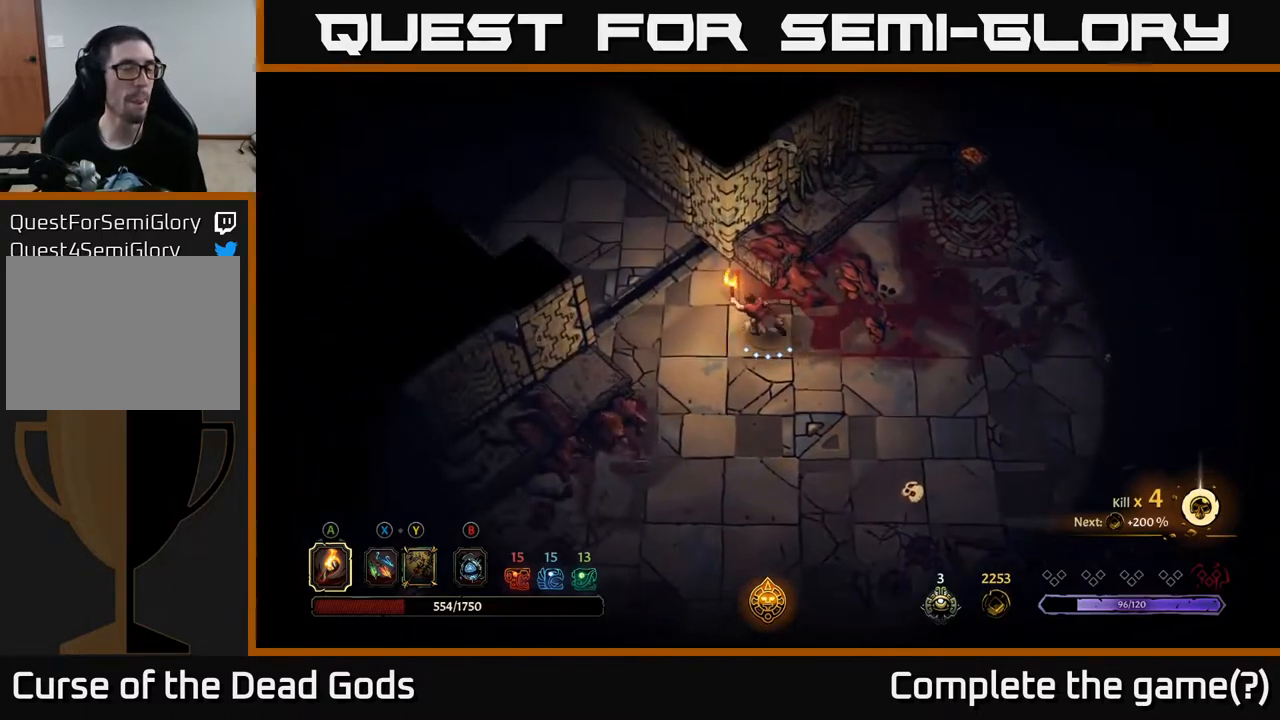
{"buttons": [], "left_stick": "up-left", "right_stick": "center", "events": []}
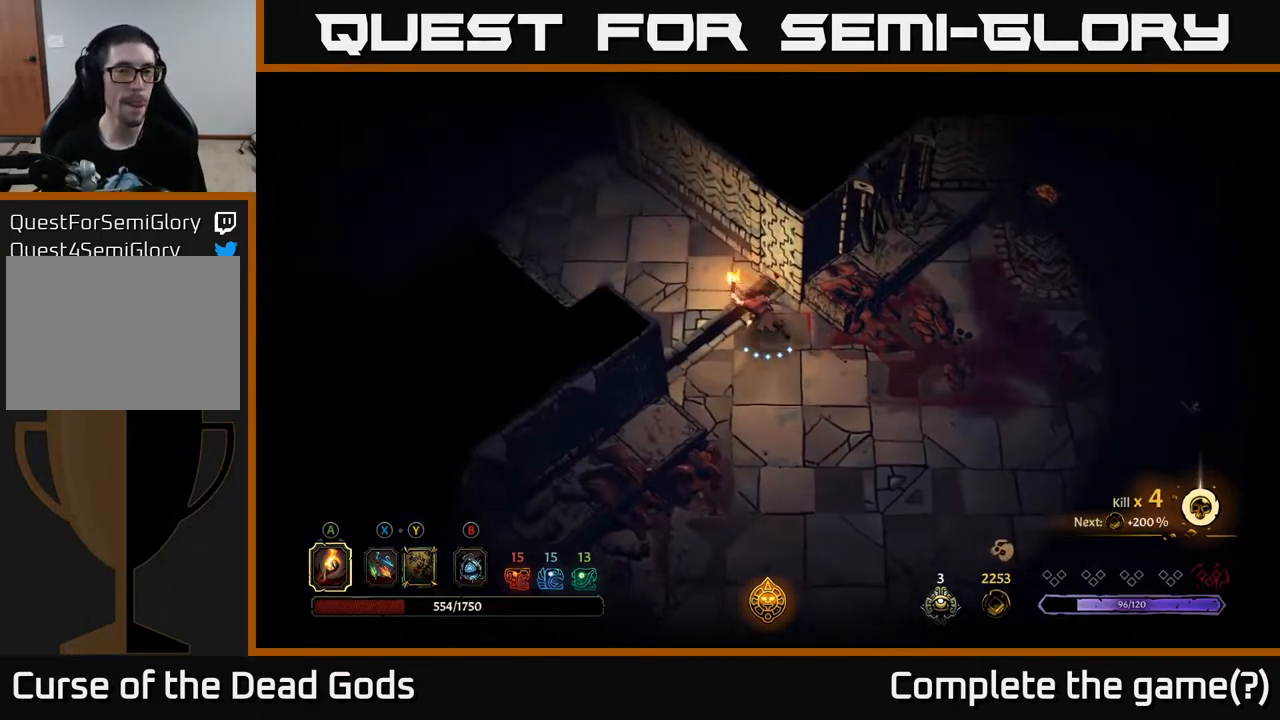
{"buttons": [], "left_stick": "up-left", "right_stick": "center", "events": []}
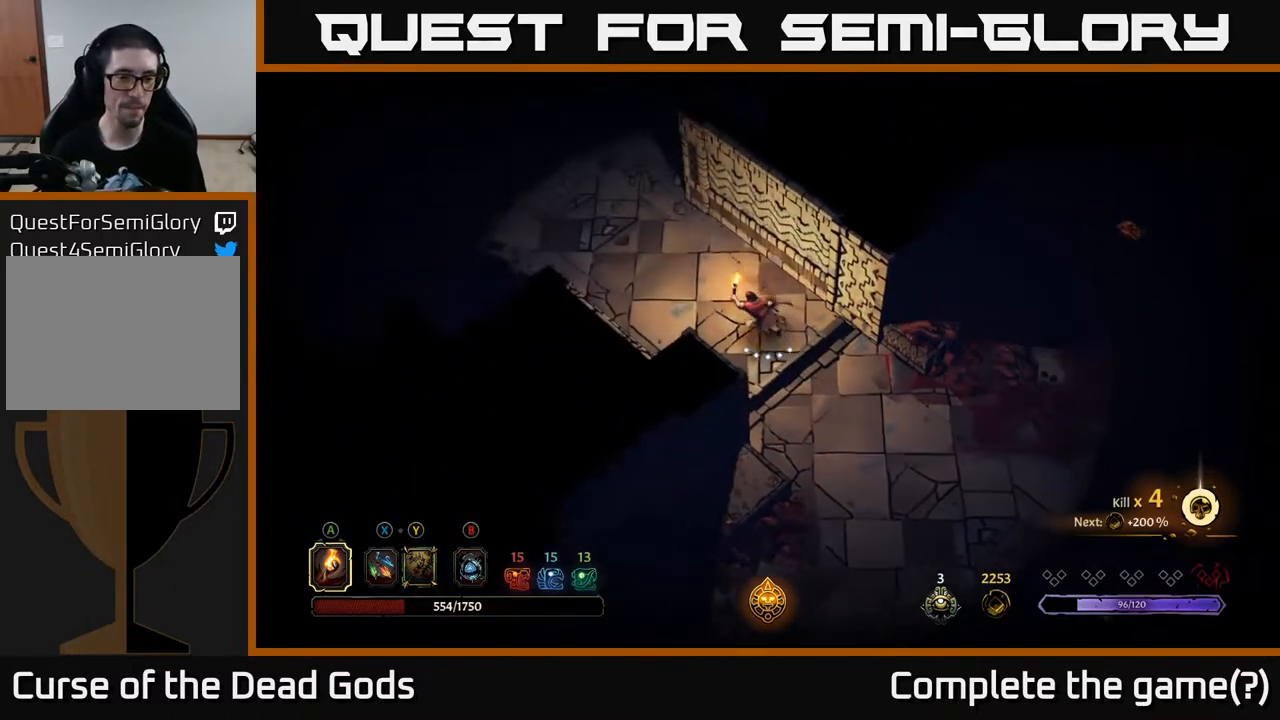
{"buttons": [], "left_stick": "up-left", "right_stick": "center", "events": []}
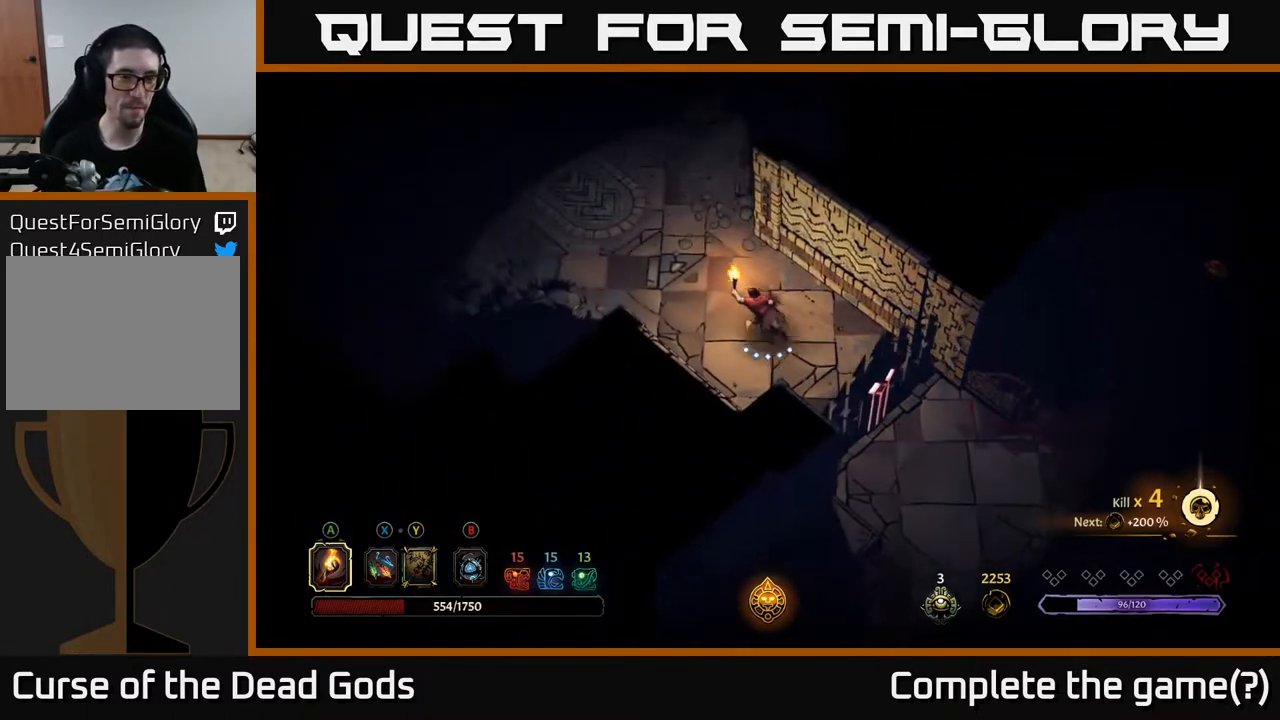
{"buttons": [], "left_stick": "up-left", "right_stick": "center", "events": []}
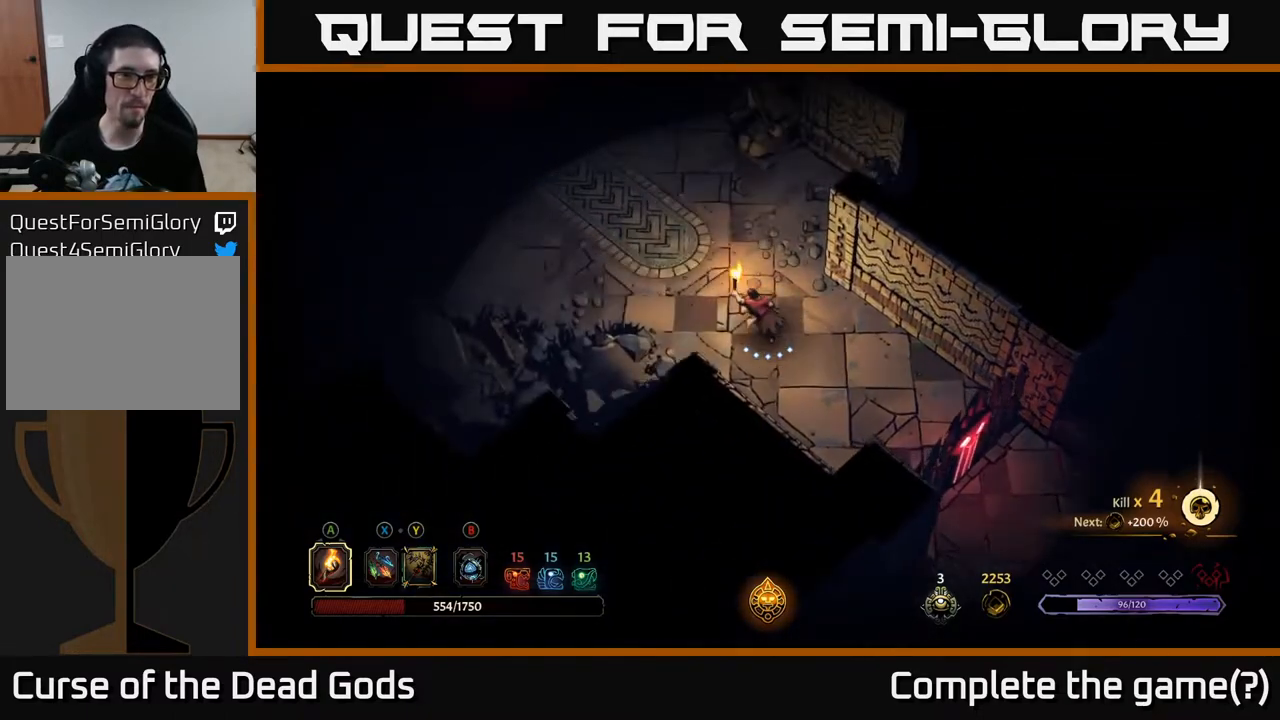
{"buttons": [], "left_stick": "up-left", "right_stick": "center", "events": []}
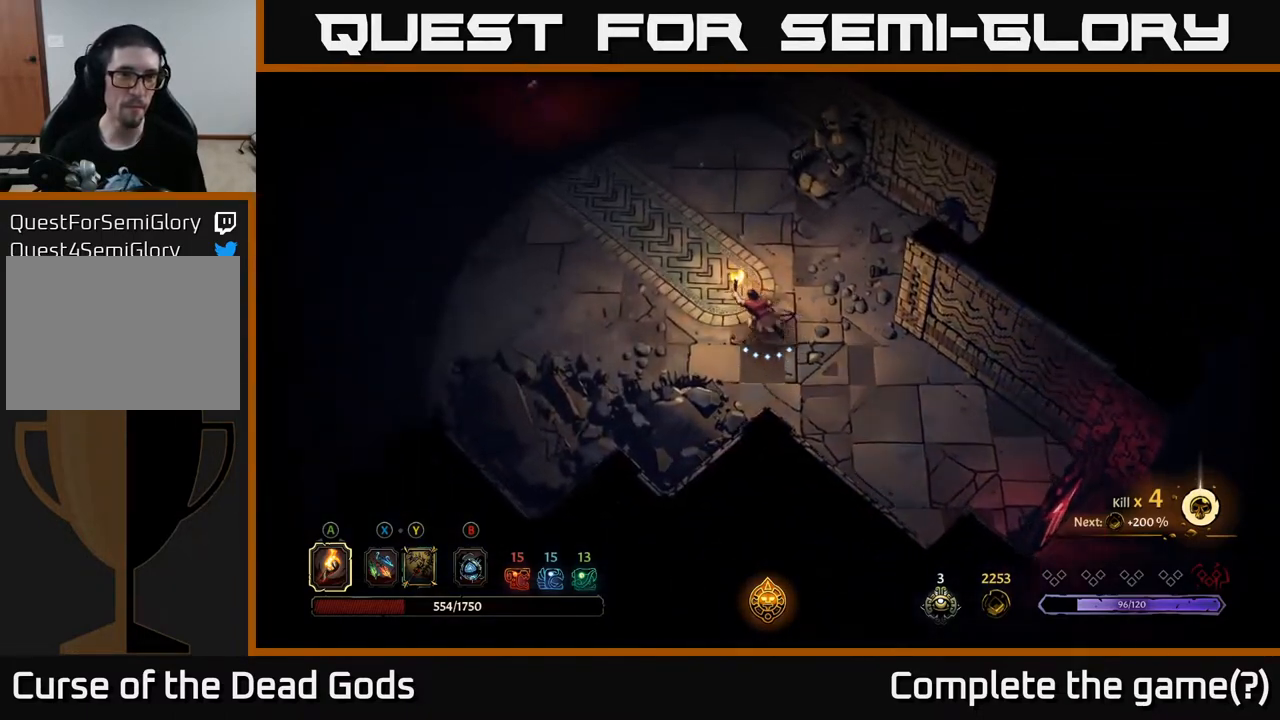
{"buttons": [], "left_stick": "up-left", "right_stick": "center", "events": []}
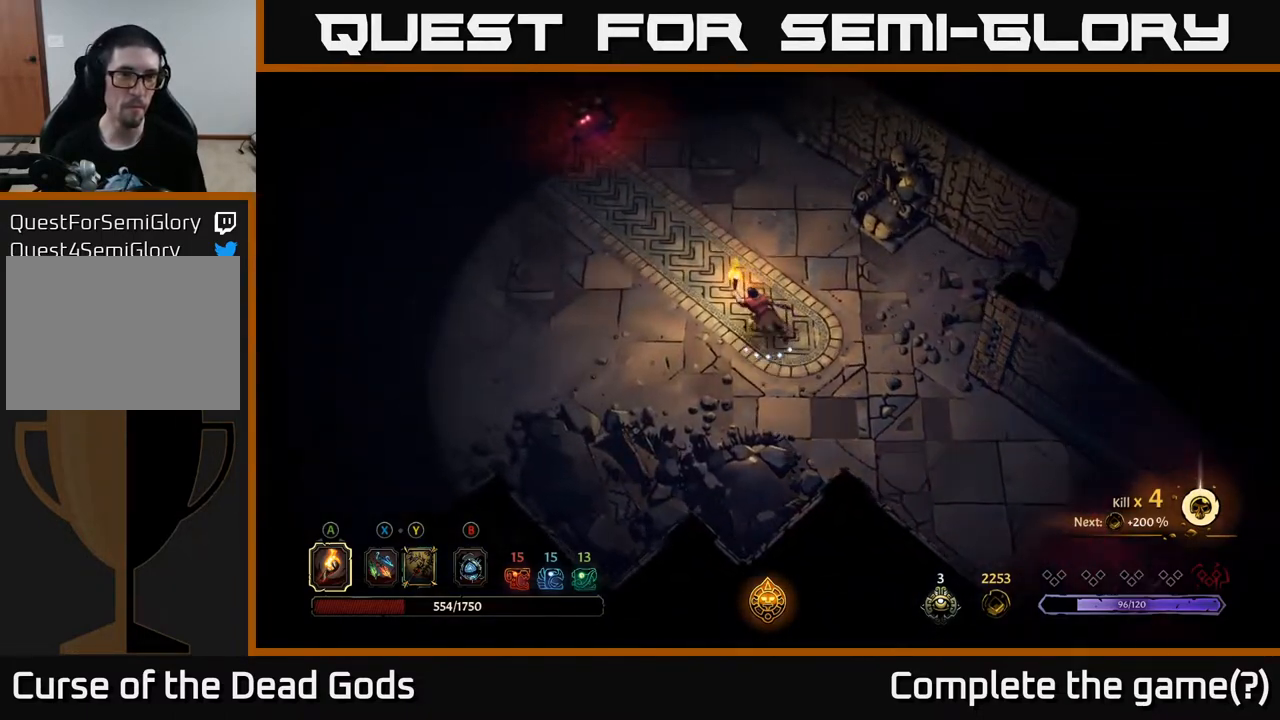
{"buttons": [], "left_stick": "up-left", "right_stick": "center", "events": []}
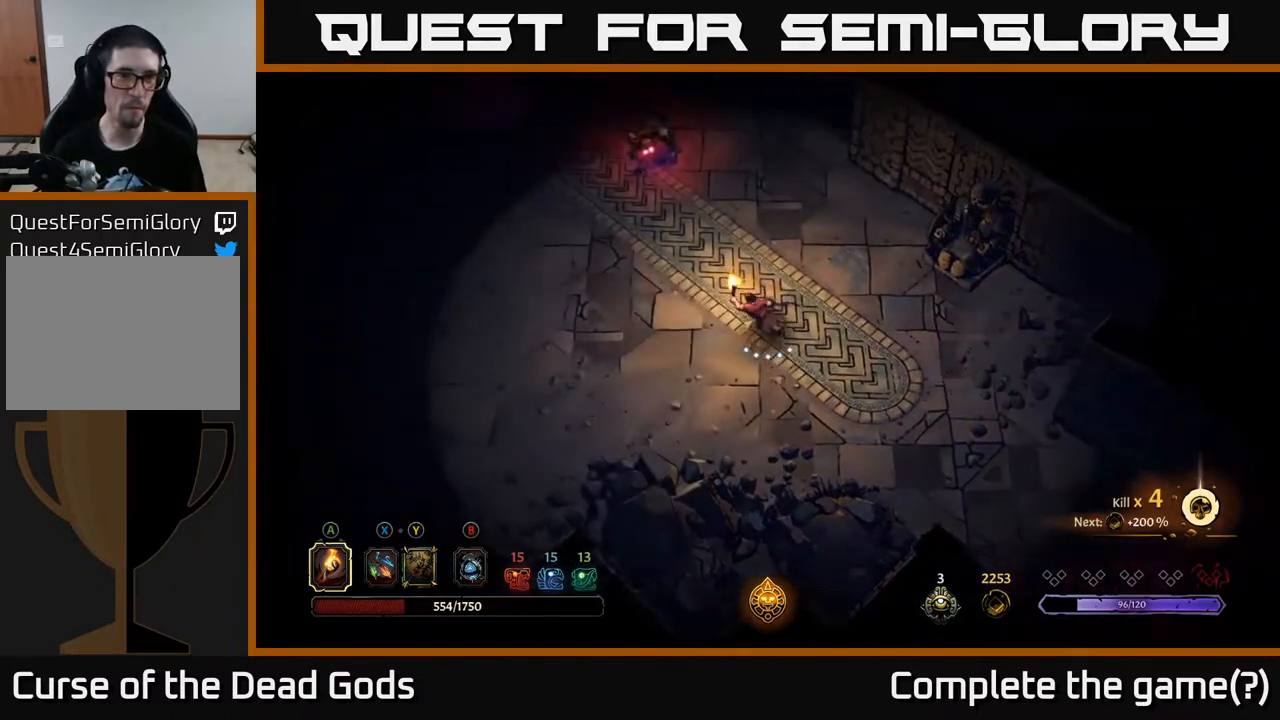
{"buttons": ["Y"], "left_stick": "up", "right_stick": "center", "events": [[217, "Y", "down"], [267, "Y", "up"], [317, "Y", "down"], [350, "left_stick", "up"]]}
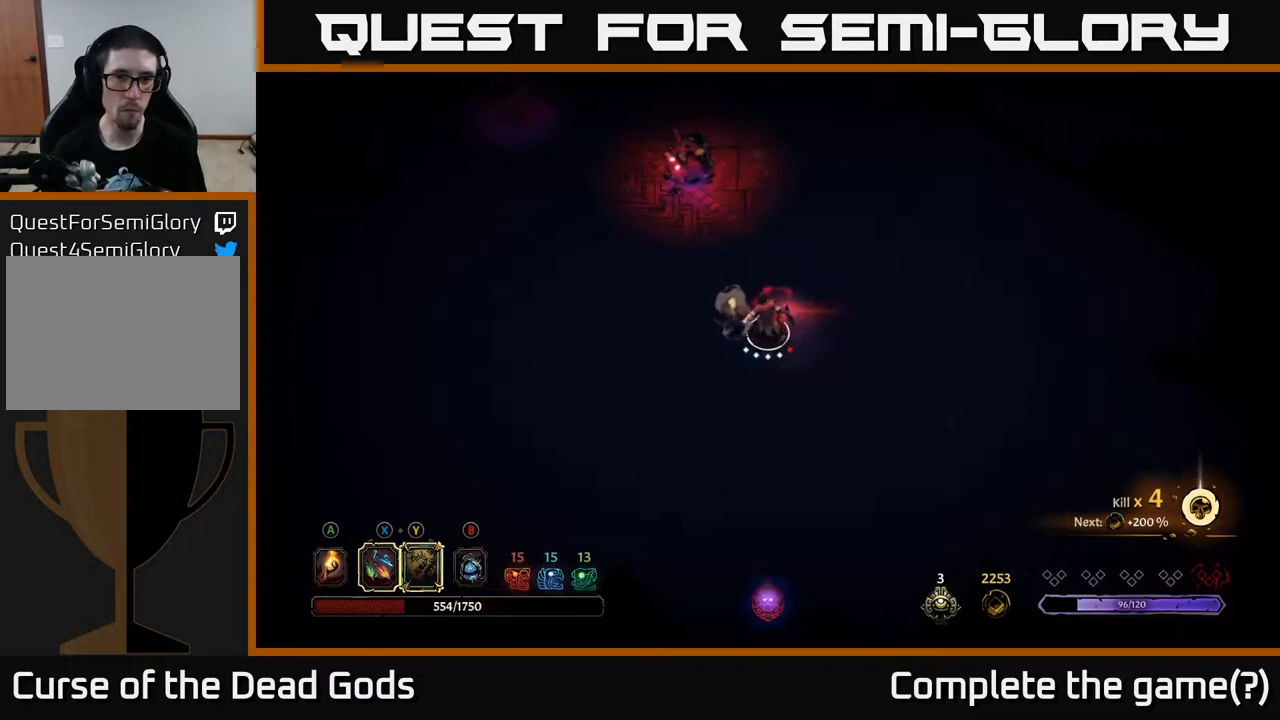
{"buttons": [], "left_stick": "up", "right_stick": "center", "events": [[67, "Y", "up"]]}
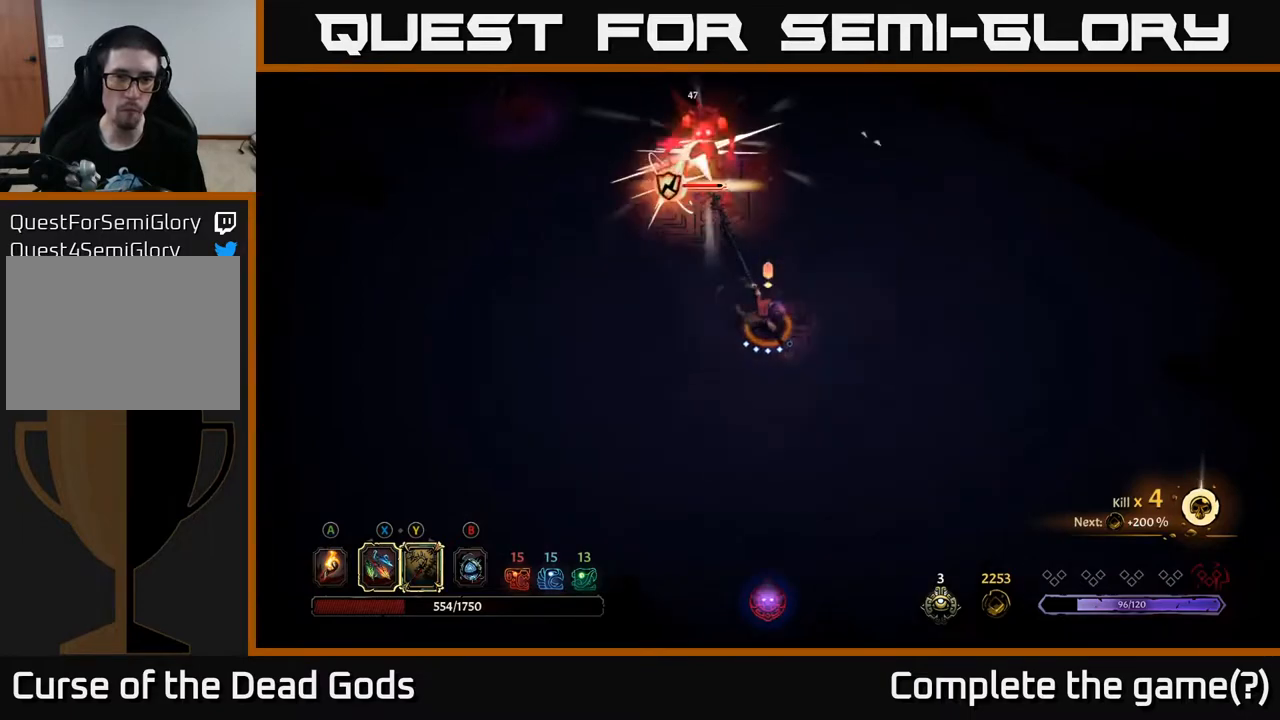
{"buttons": [], "left_stick": "up", "right_stick": "center", "events": [[133, "left_stick", "center"], [267, "left_stick", "up-left"], [333, "X", "down"], [333, "left_stick", "up"], [467, "X", "up"]]}